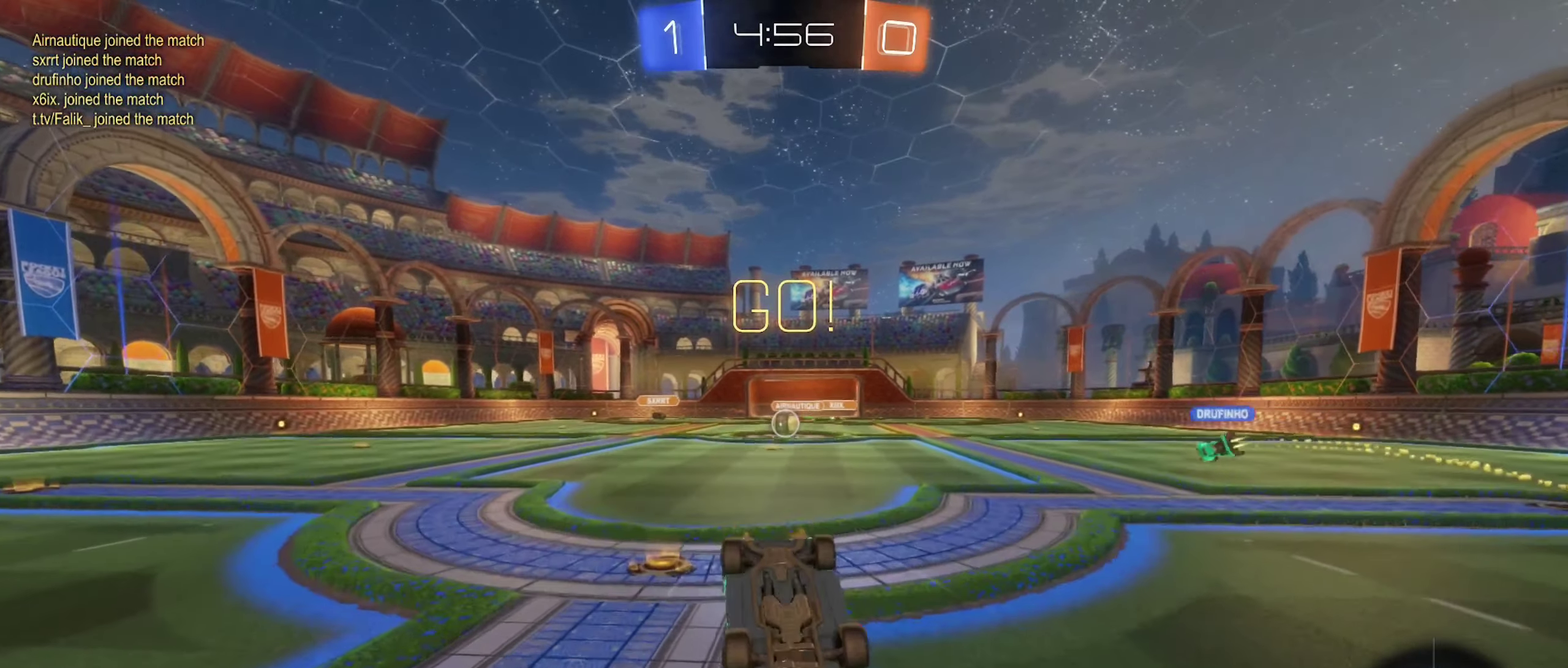
Gameplay with a controller (Xbox layout); each line is a JSON object with the inputs held at the frame after it. "events" lists button and stick changes between this image and that frame as [ms after this image, input, new state], when the widget could be followed in between.
{"buttons": ["R2"], "left_stick": "center", "right_stick": "center", "events": []}
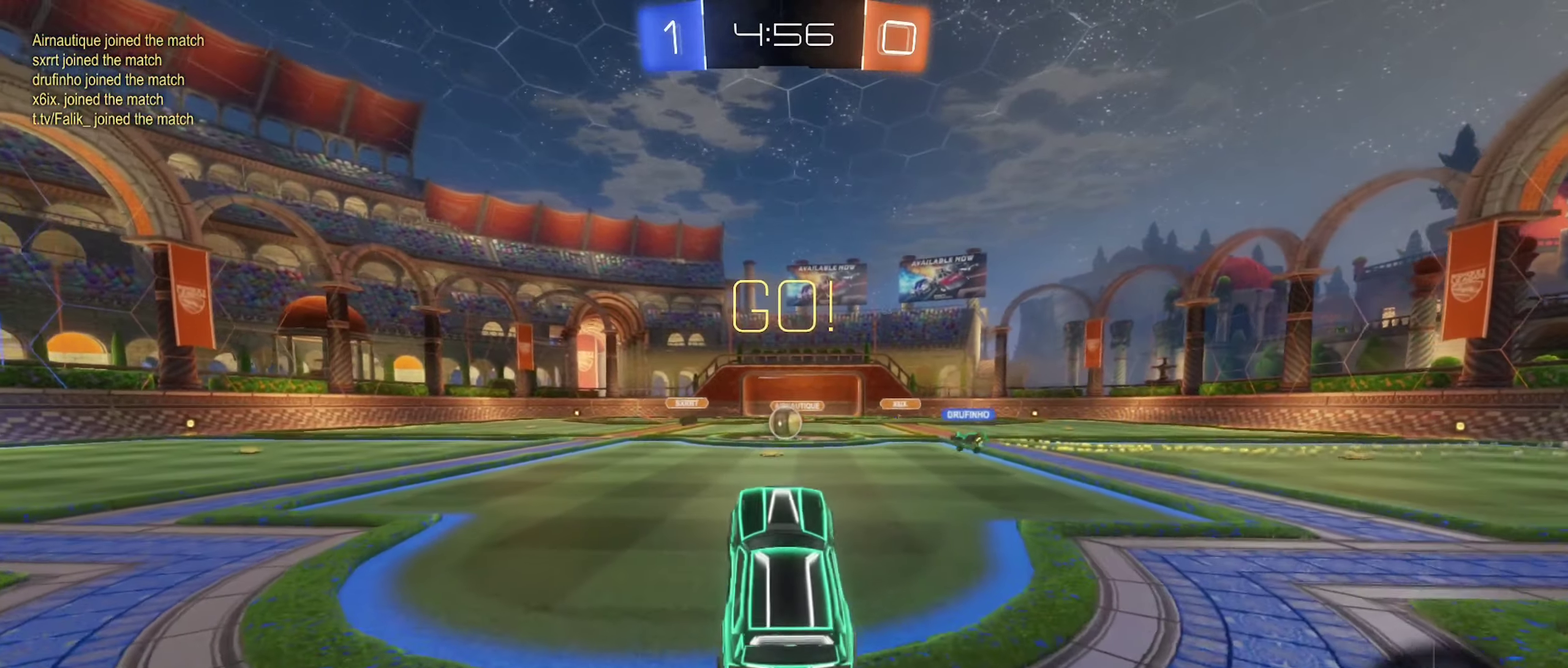
{"buttons": ["R2"], "left_stick": "center", "right_stick": "center", "events": []}
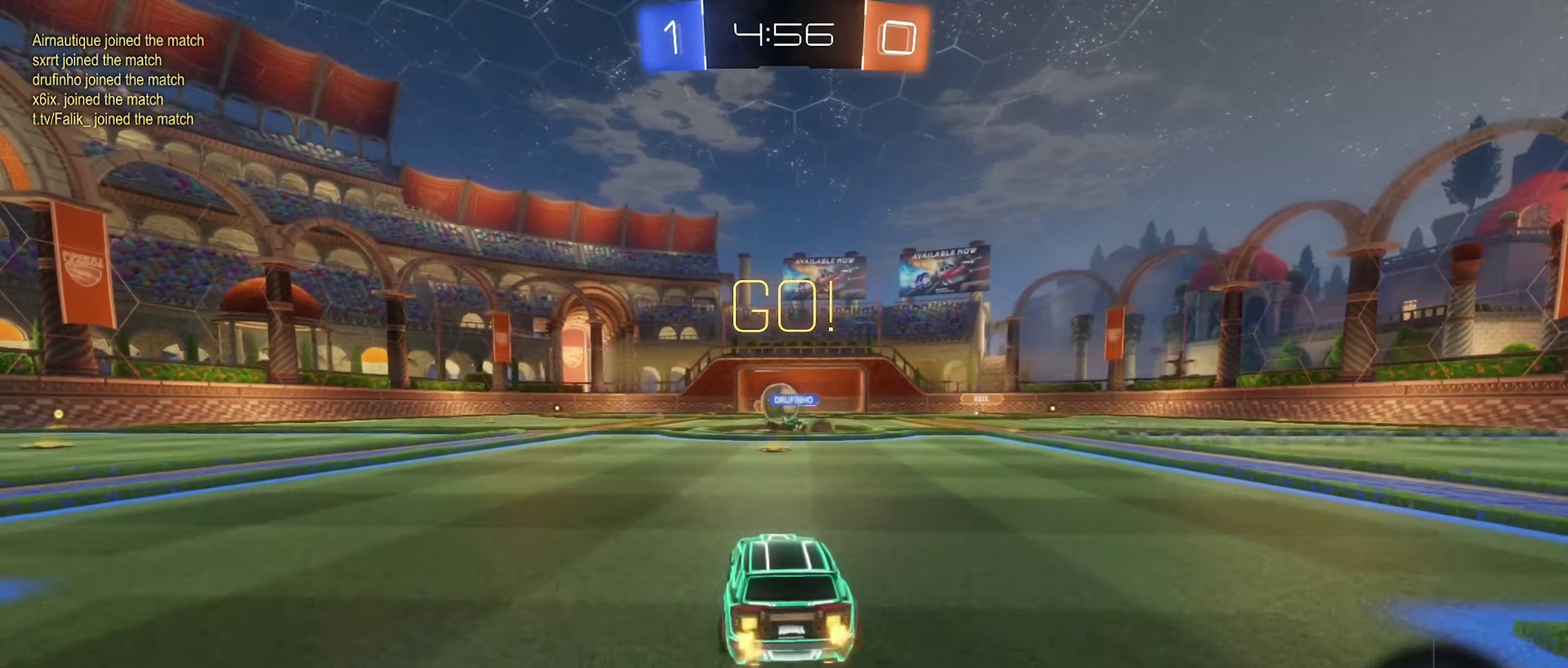
{"buttons": ["B", "R2"], "left_stick": "left", "right_stick": "center", "events": [[316, "left_stick", "left"], [500, "B", "down"]]}
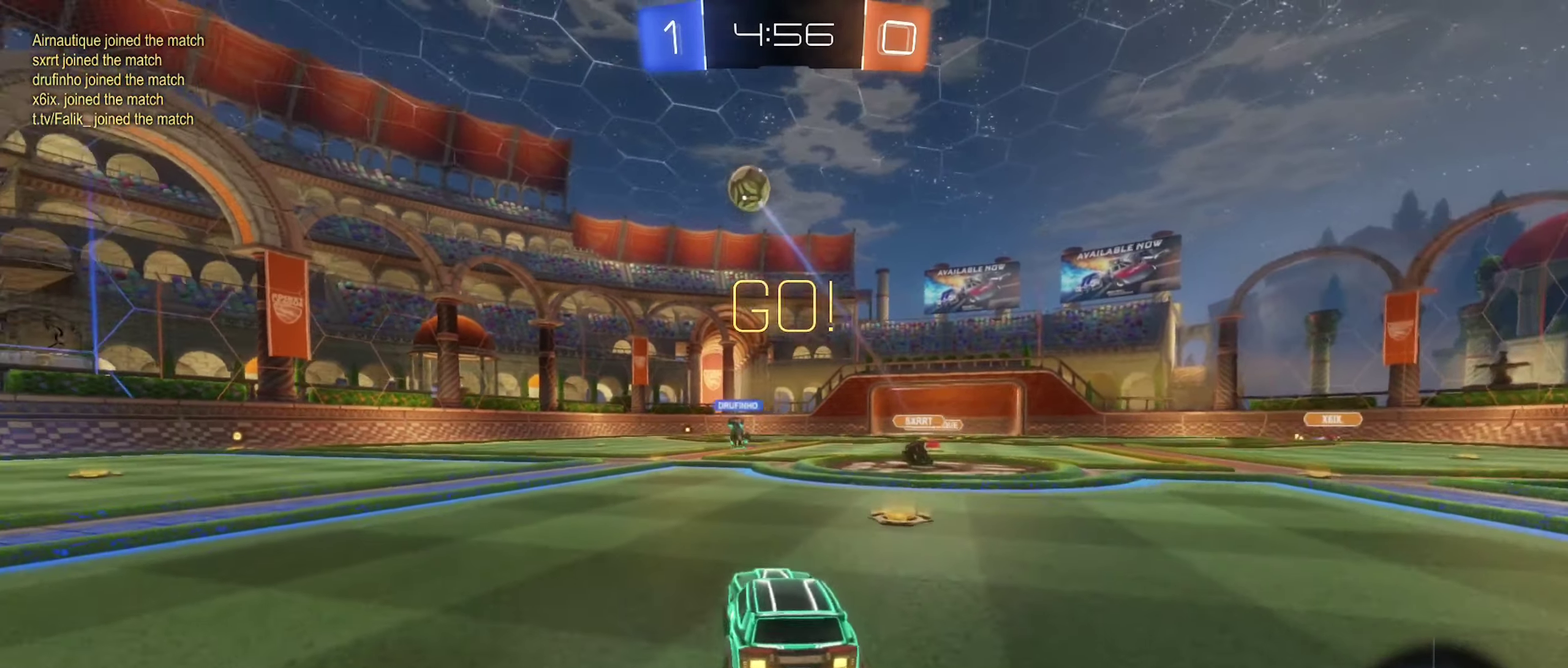
{"buttons": ["B", "R2"], "left_stick": "left", "right_stick": "center", "events": [[183, "left_stick", "center"], [316, "left_stick", "left"]]}
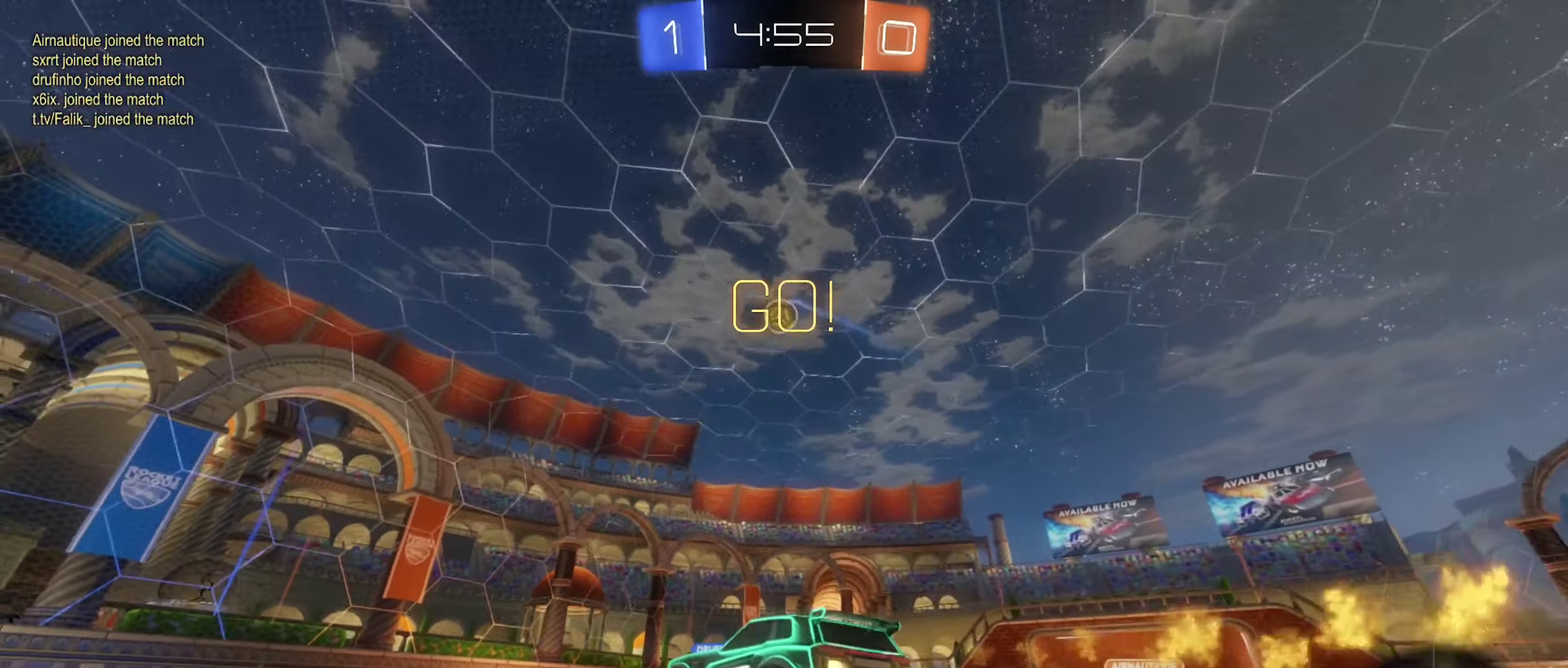
{"buttons": ["R2"], "left_stick": "right", "right_stick": "center", "events": [[433, "left_stick", "right"], [483, "B", "up"]]}
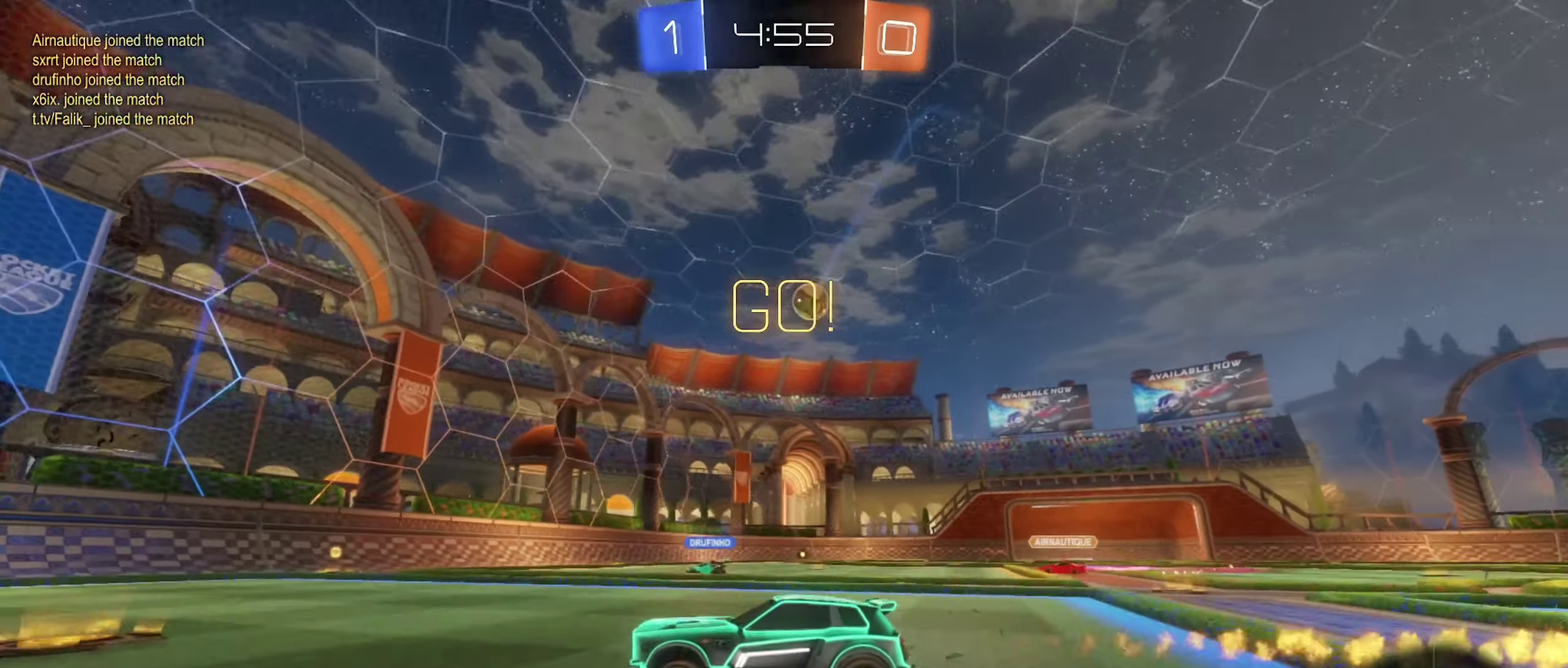
{"buttons": ["R2"], "left_stick": "right", "right_stick": "center", "events": []}
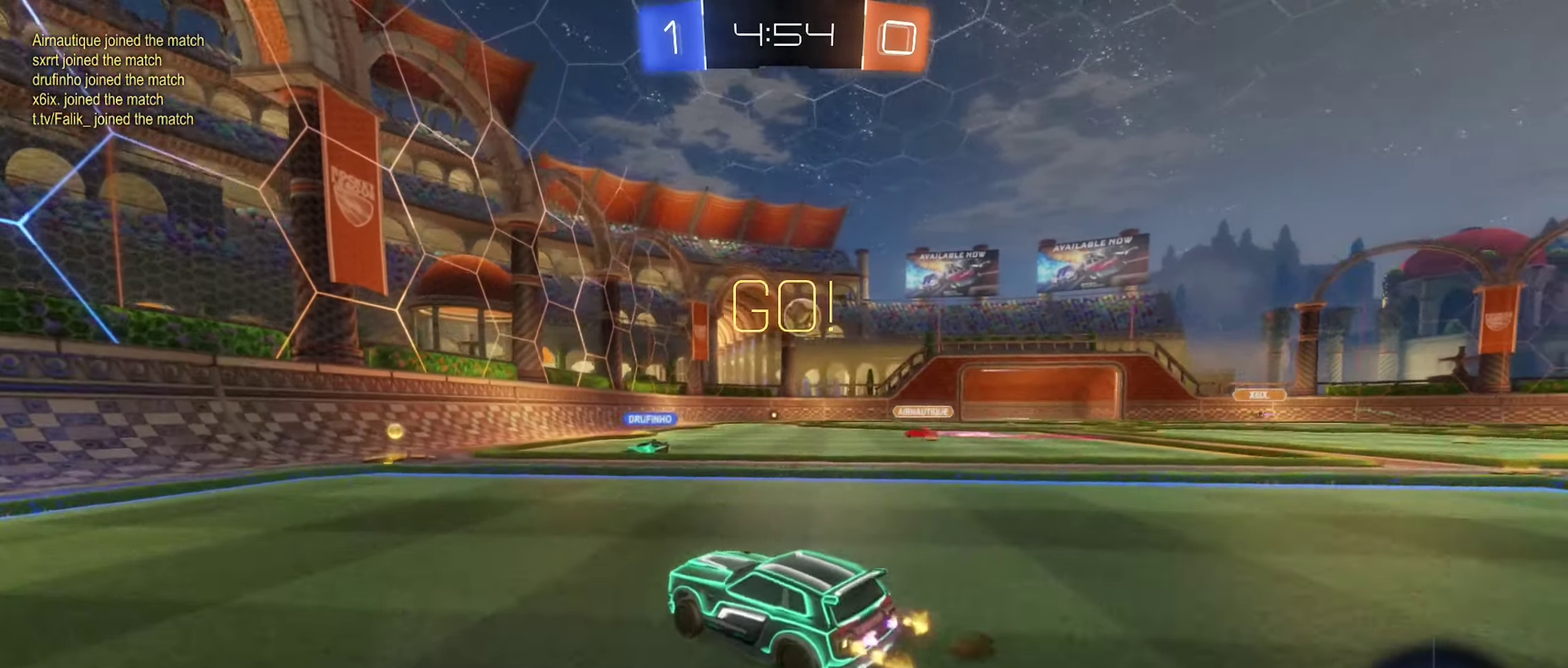
{"buttons": ["R2"], "left_stick": "center", "right_stick": "center", "events": [[200, "left_stick", "up-left"], [317, "left_stick", "center"]]}
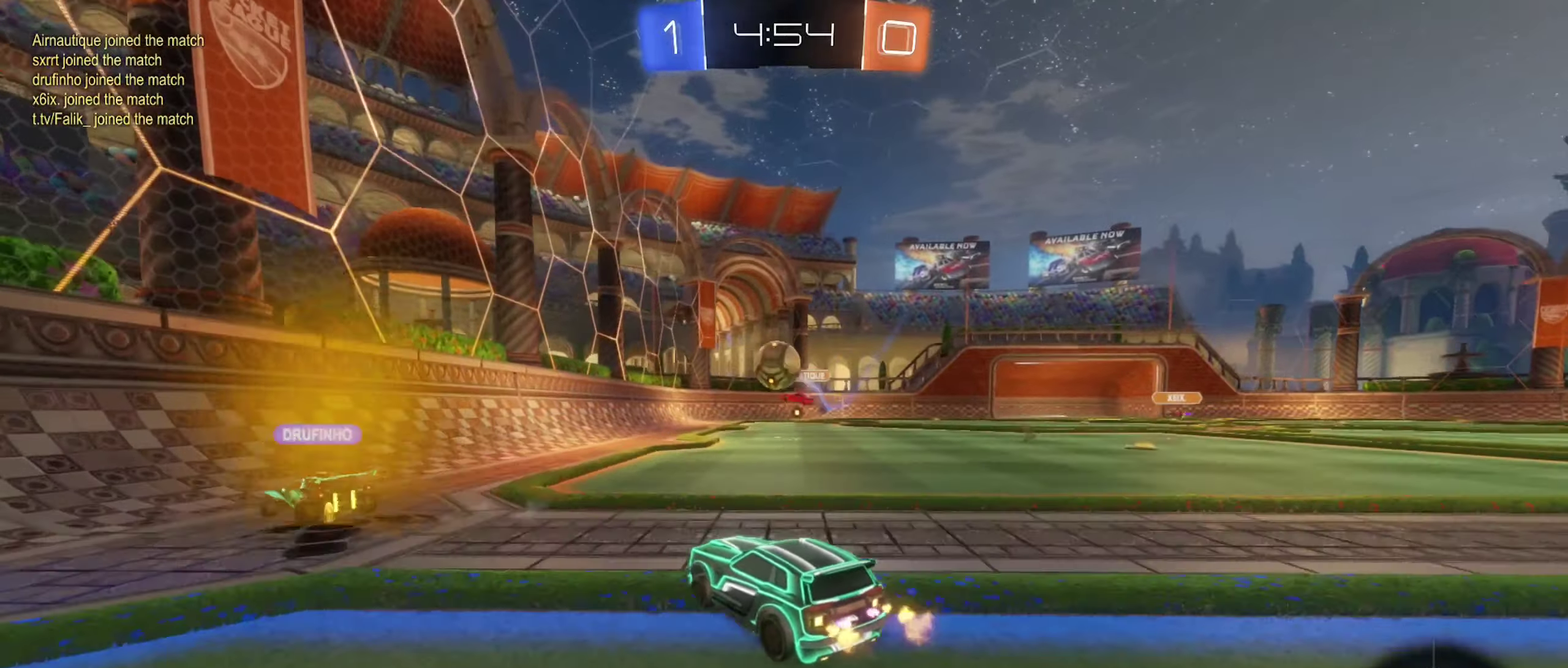
{"buttons": ["R2"], "left_stick": "right", "right_stick": "center", "events": [[83, "left_stick", "right"]]}
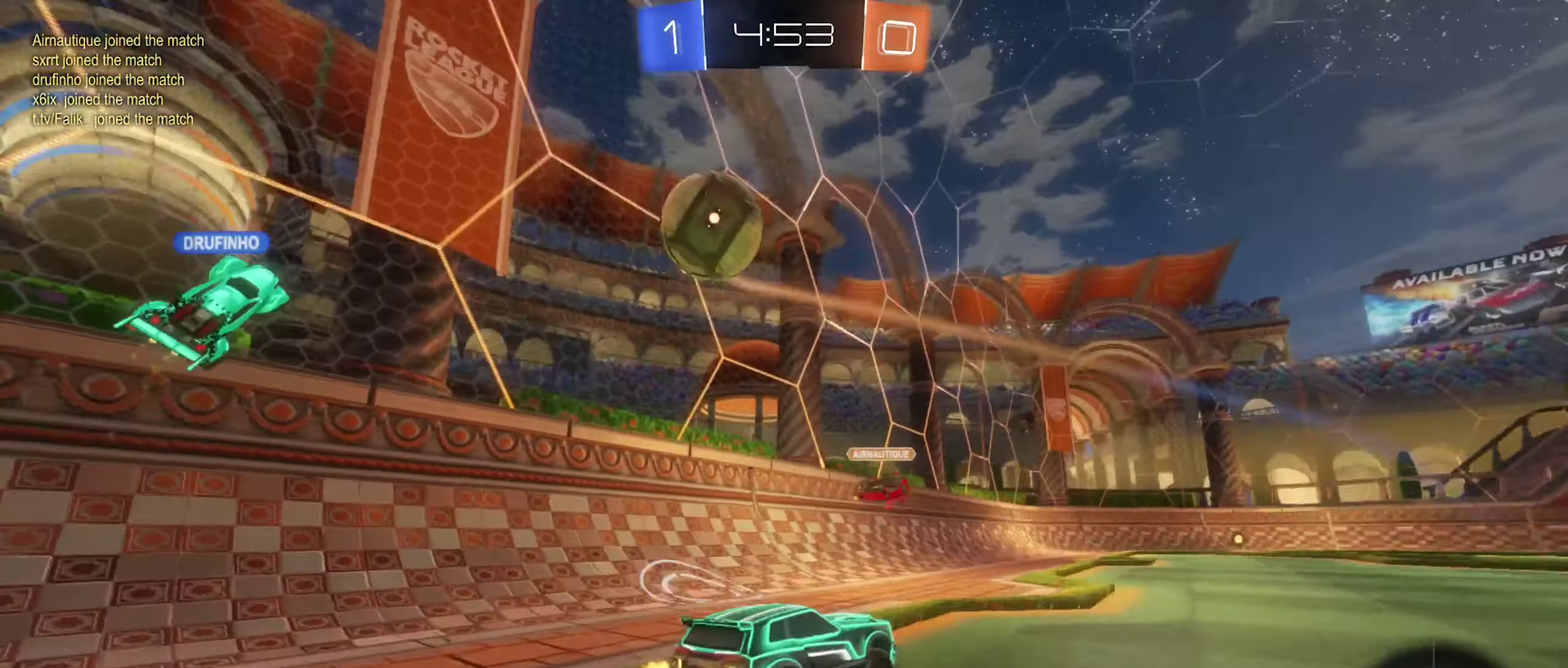
{"buttons": ["B", "R2"], "left_stick": "center", "right_stick": "center", "events": [[167, "left_stick", "center"], [233, "left_stick", "left"], [250, "Y", "down"], [283, "B", "down"], [433, "left_stick", "center"], [450, "Y", "up"]]}
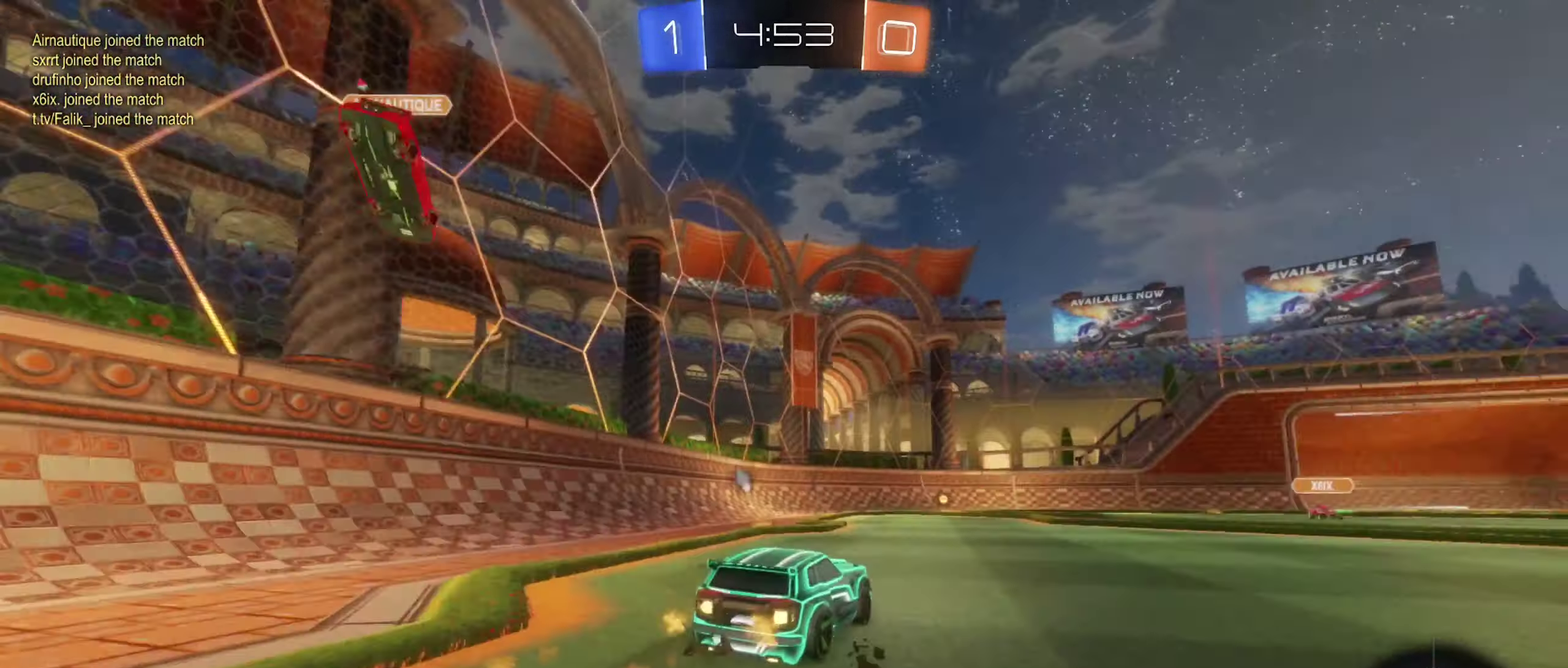
{"buttons": ["B", "Y", "R2"], "left_stick": "center", "right_stick": "center", "events": [[67, "left_stick", "left"], [200, "left_stick", "center"], [467, "Y", "down"]]}
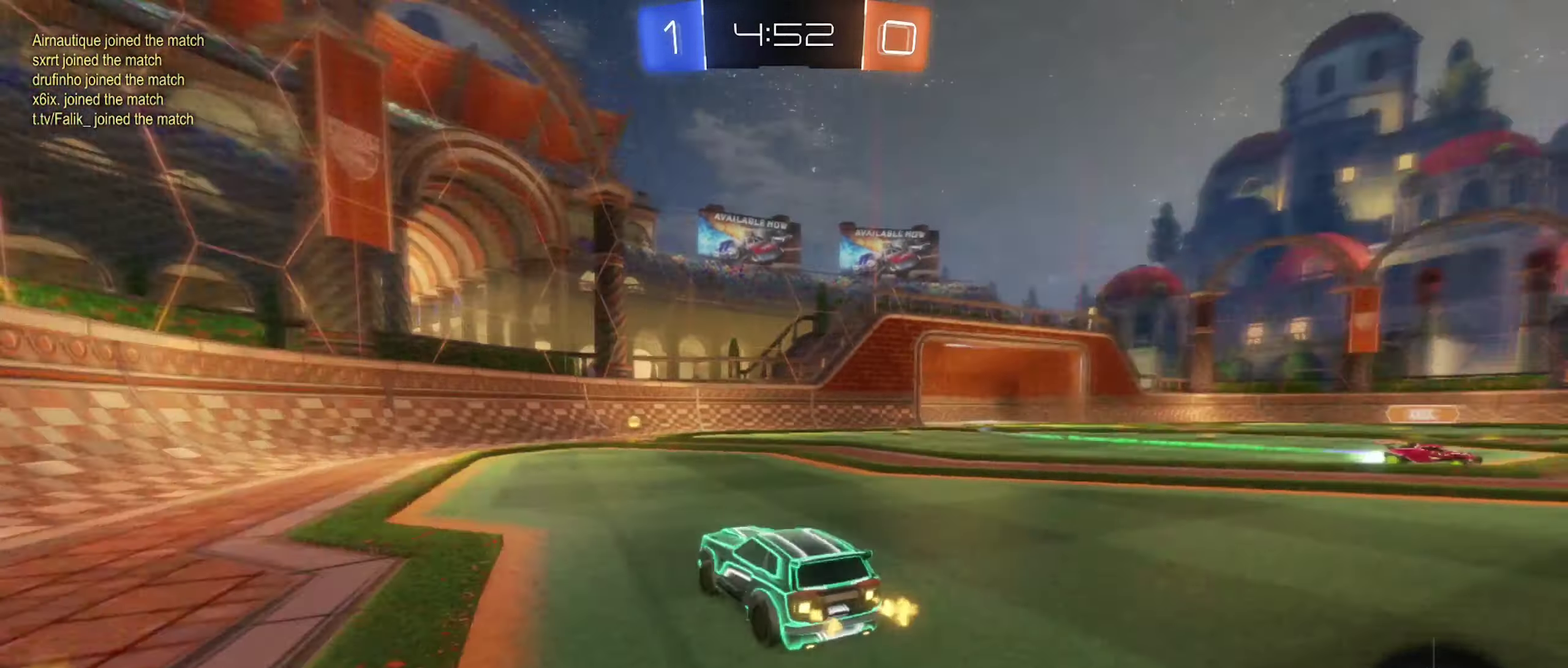
{"buttons": ["R2"], "left_stick": "right", "right_stick": "center", "events": [[117, "Y", "up"], [217, "B", "up"], [500, "left_stick", "right"]]}
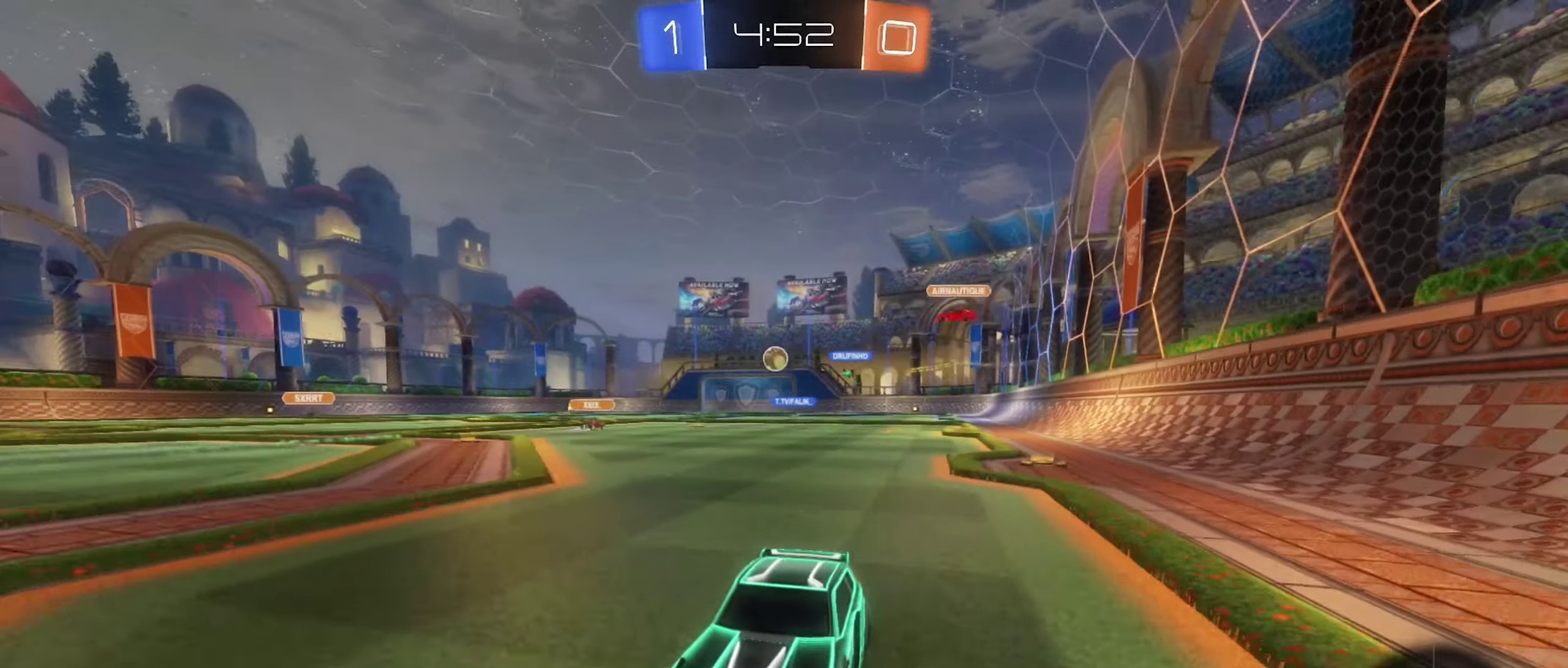
{"buttons": ["R2"], "left_stick": "right", "right_stick": "center", "events": [[133, "L1", "down"], [267, "L1", "up"]]}
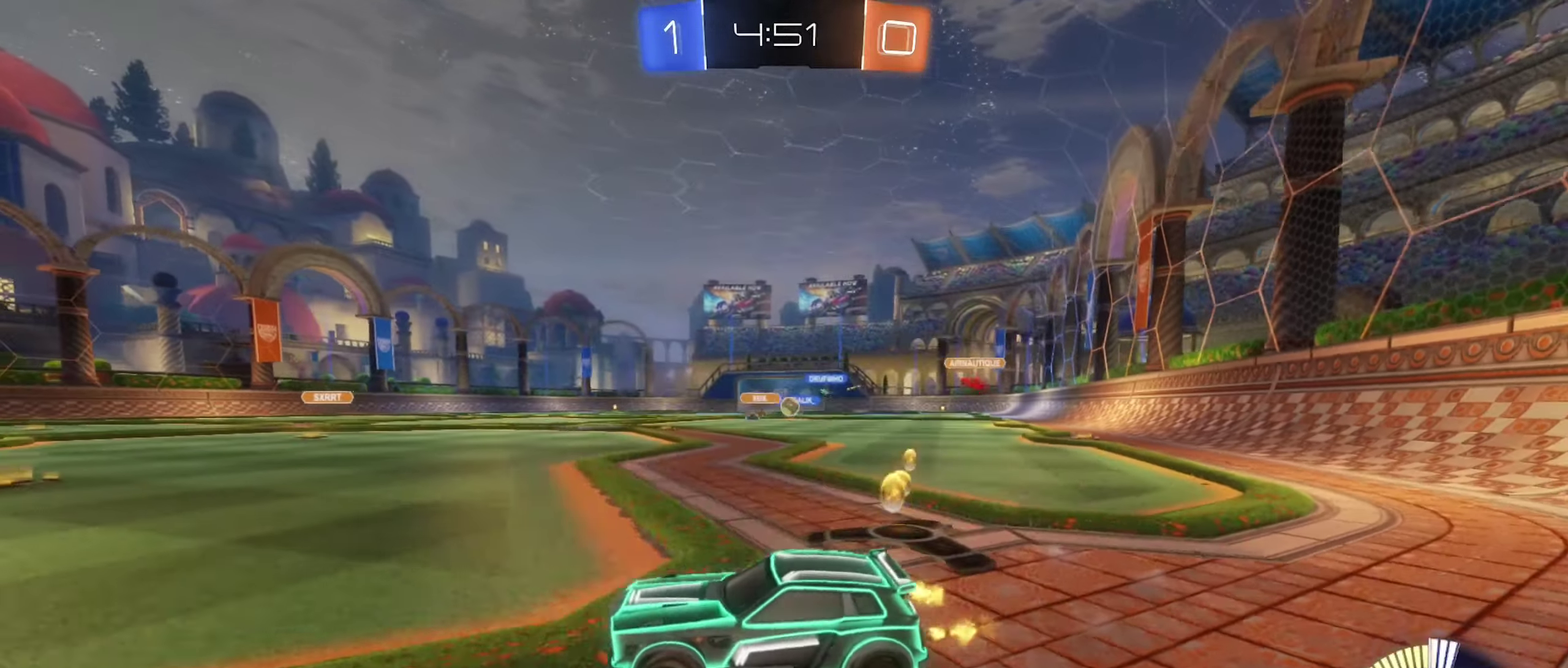
{"buttons": ["B", "R2"], "left_stick": "right", "right_stick": "center", "events": [[167, "B", "down"]]}
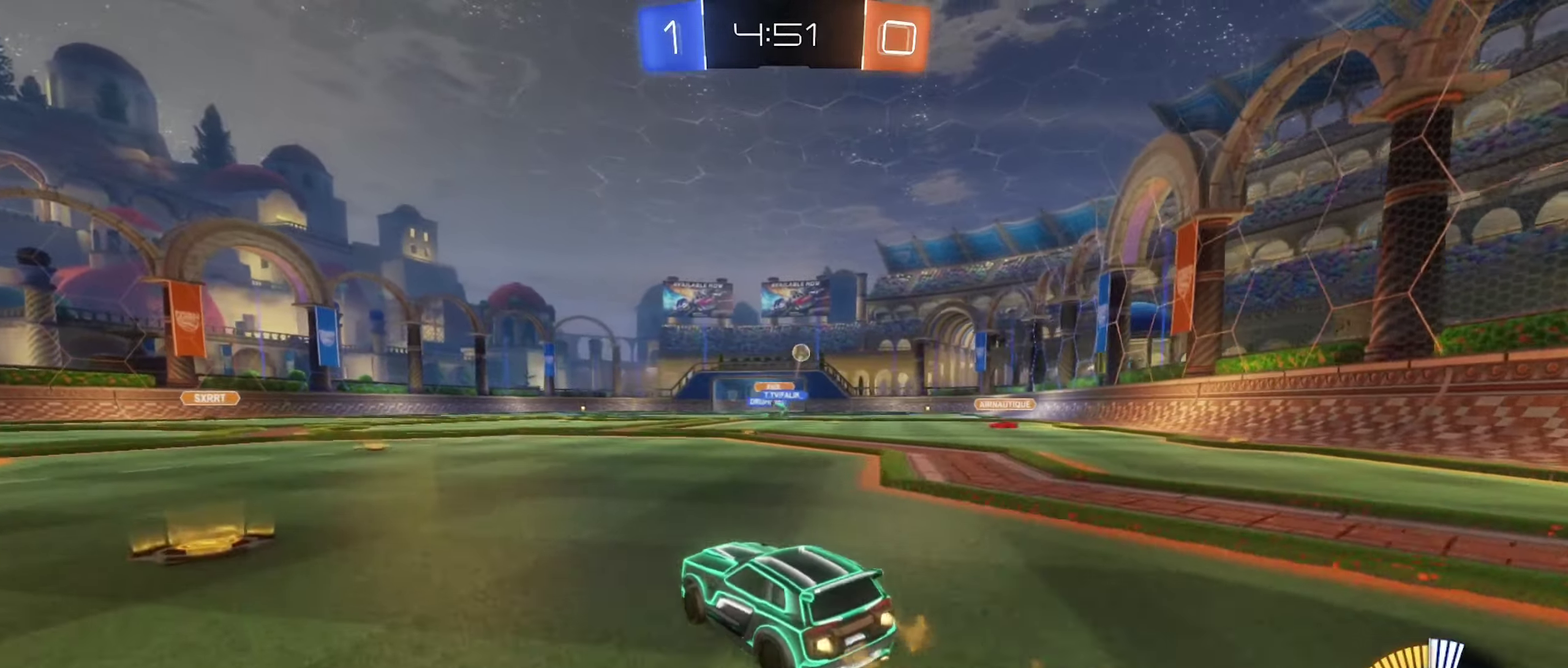
{"buttons": ["B"], "left_stick": "up", "right_stick": "center", "events": [[383, "A", "down"], [417, "left_stick", "up"], [467, "A", "up"], [500, "R2", "up"]]}
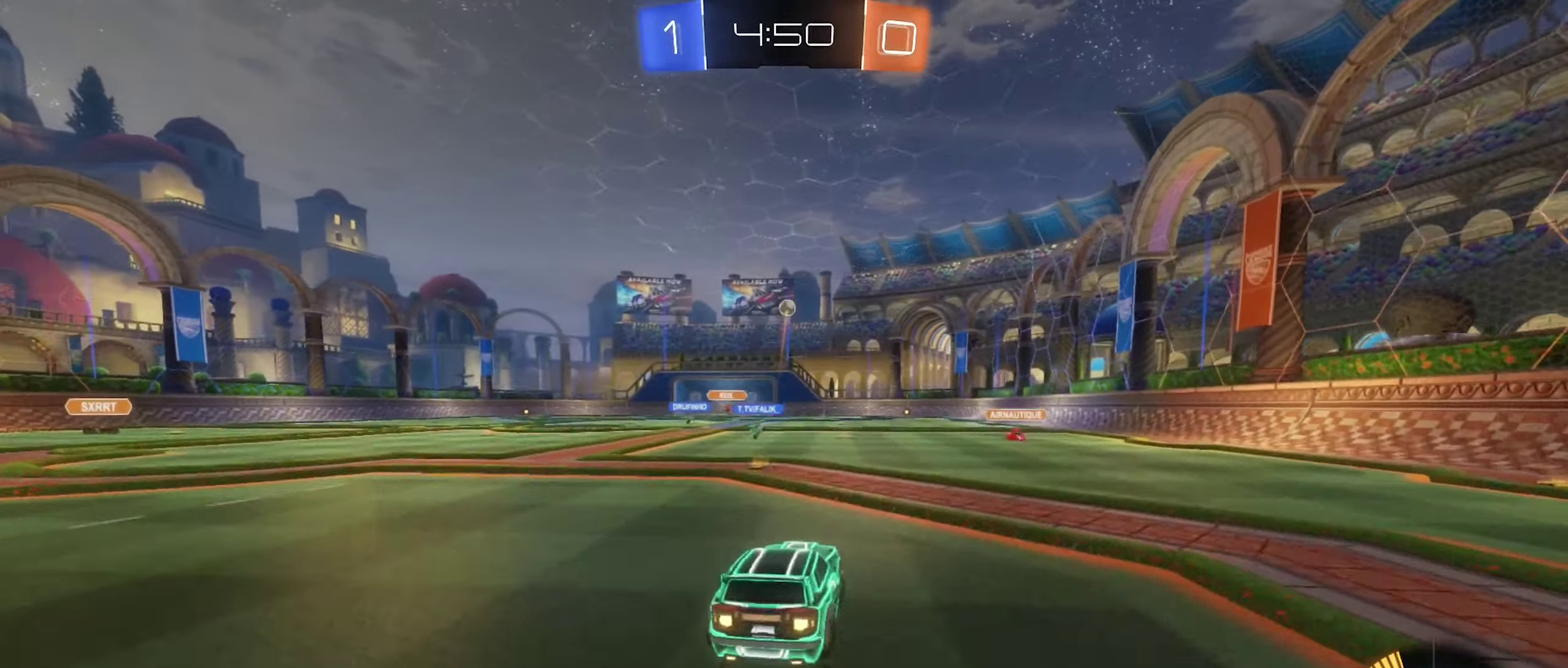
{"buttons": ["L1"], "left_stick": "down-left", "right_stick": "center", "events": [[17, "left_stick", "up-left"], [33, "L1", "down"], [50, "A", "down"], [67, "R2", "down"], [167, "left_stick", "down"], [217, "A", "up"], [317, "B", "up"], [333, "left_stick", "down-left"], [350, "R2", "up"]]}
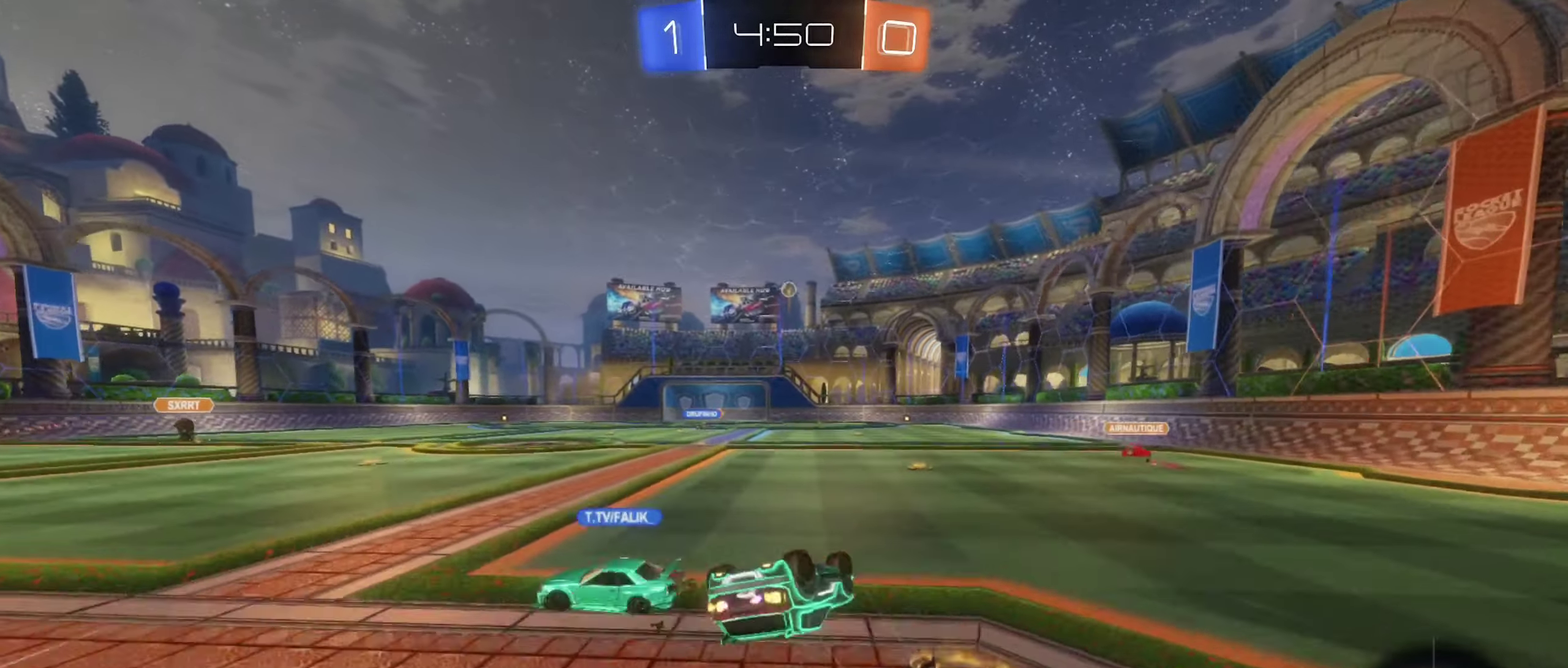
{"buttons": ["R2"], "left_stick": "center", "right_stick": "center", "events": [[17, "left_stick", "left"], [167, "left_stick", "down-left"], [250, "R2", "down"], [300, "left_stick", "center"], [333, "L1", "up"]]}
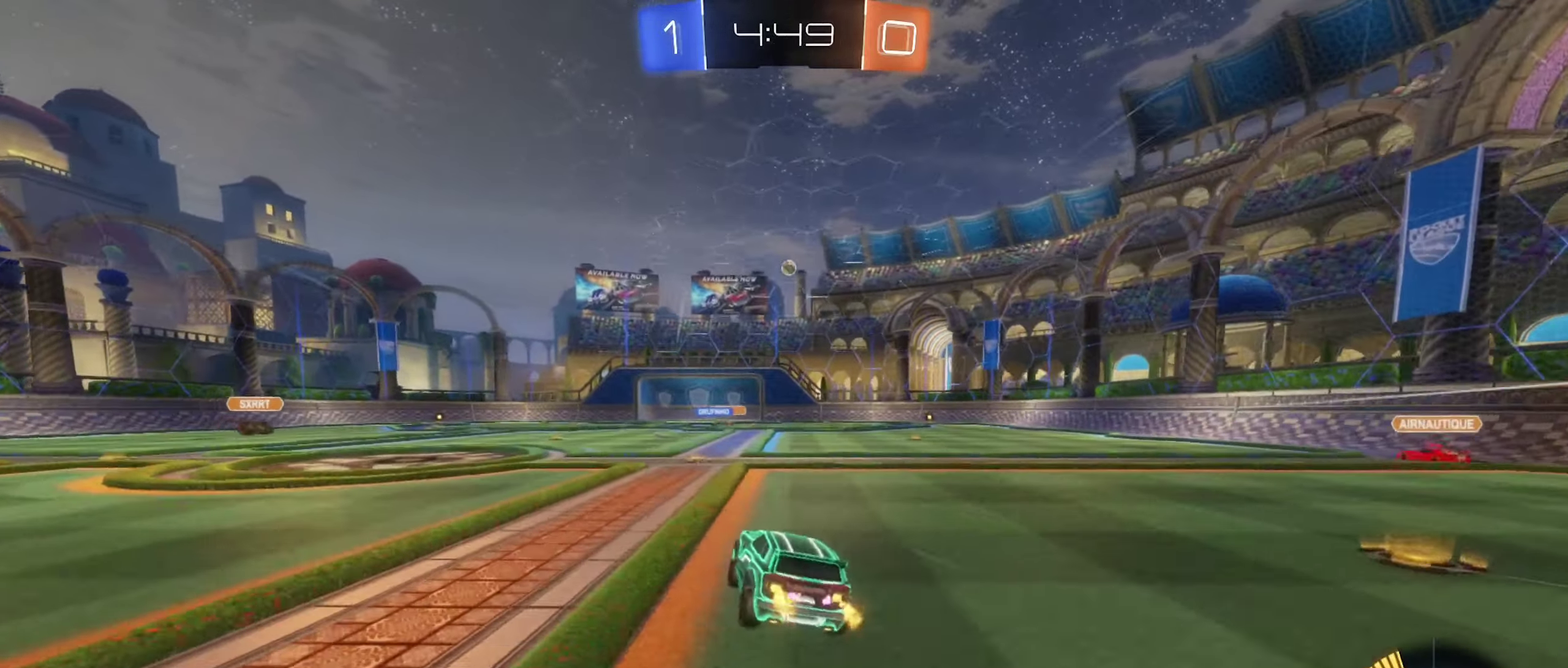
{"buttons": ["R2"], "left_stick": "center", "right_stick": "center", "events": [[150, "left_stick", "right"], [284, "left_stick", "center"]]}
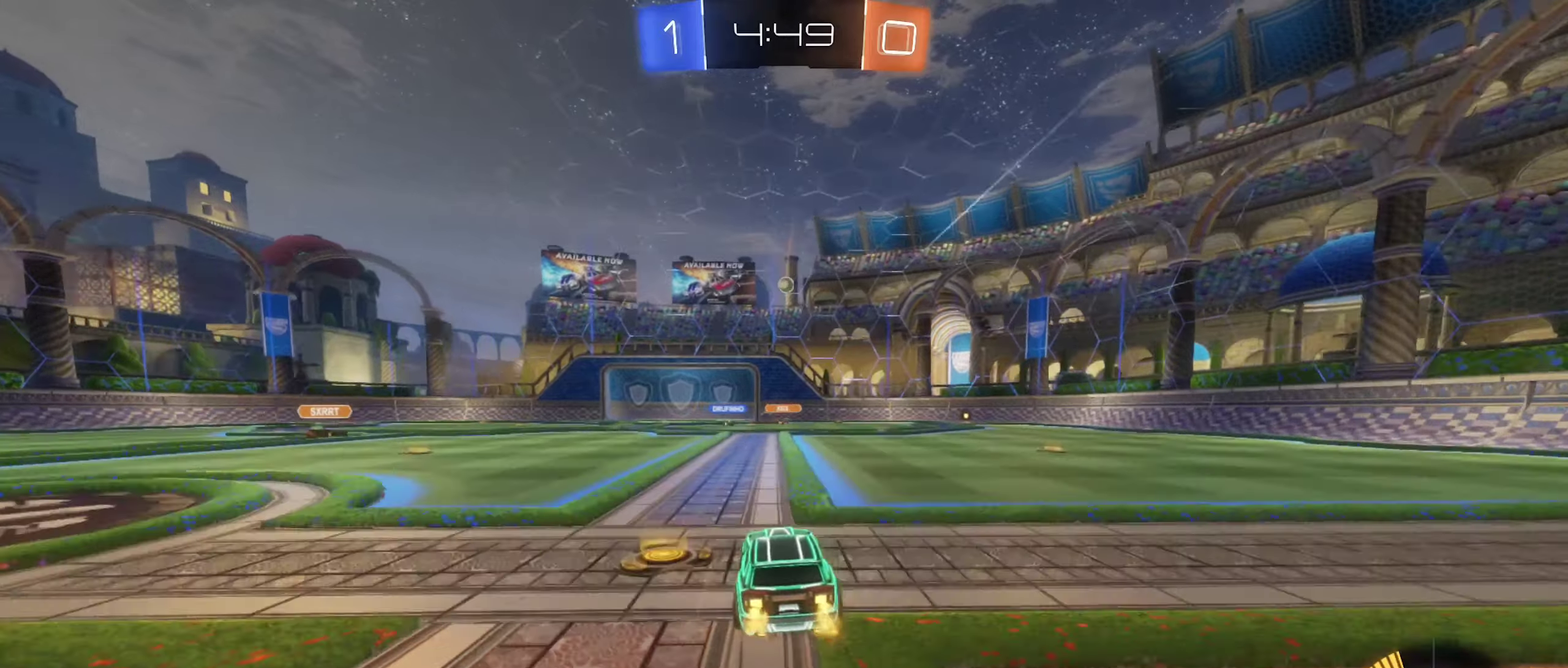
{"buttons": ["R2"], "left_stick": "center", "right_stick": "center", "events": []}
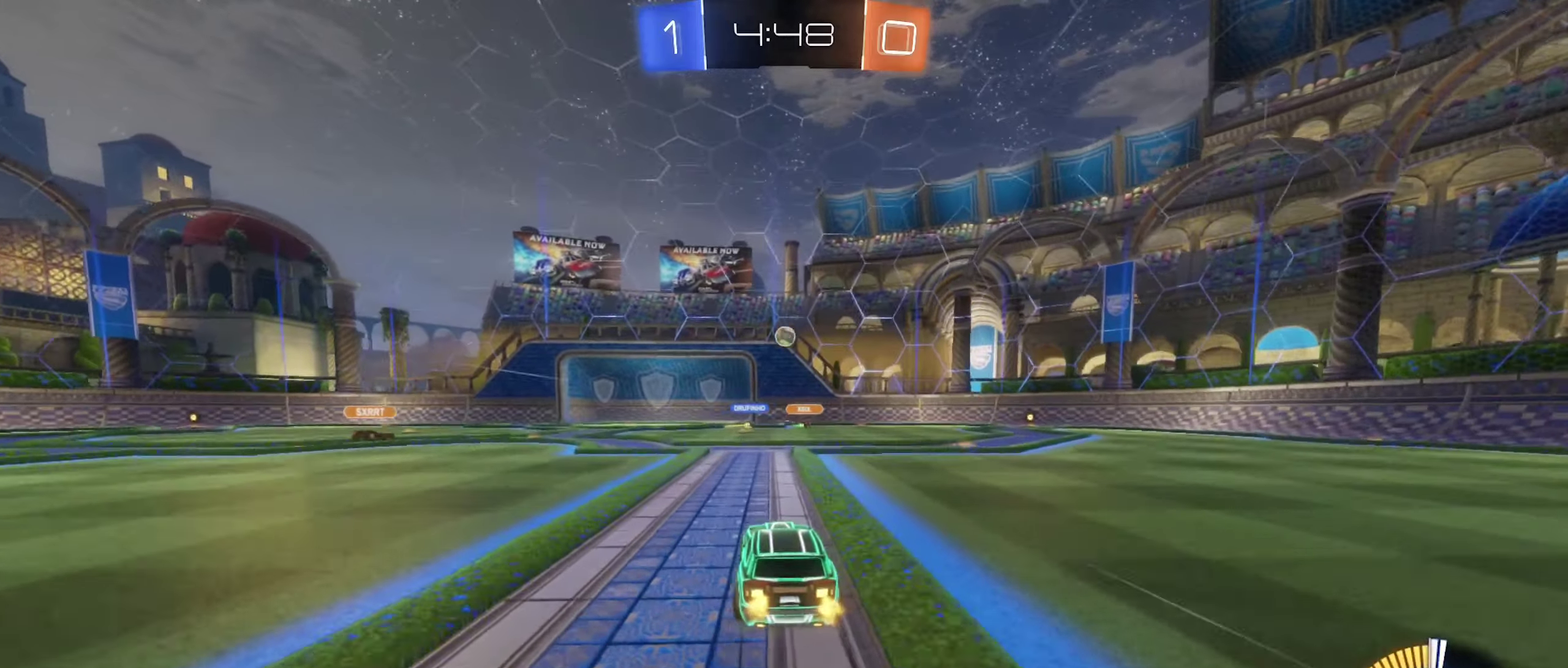
{"buttons": ["R2"], "left_stick": "center", "right_stick": "center", "events": []}
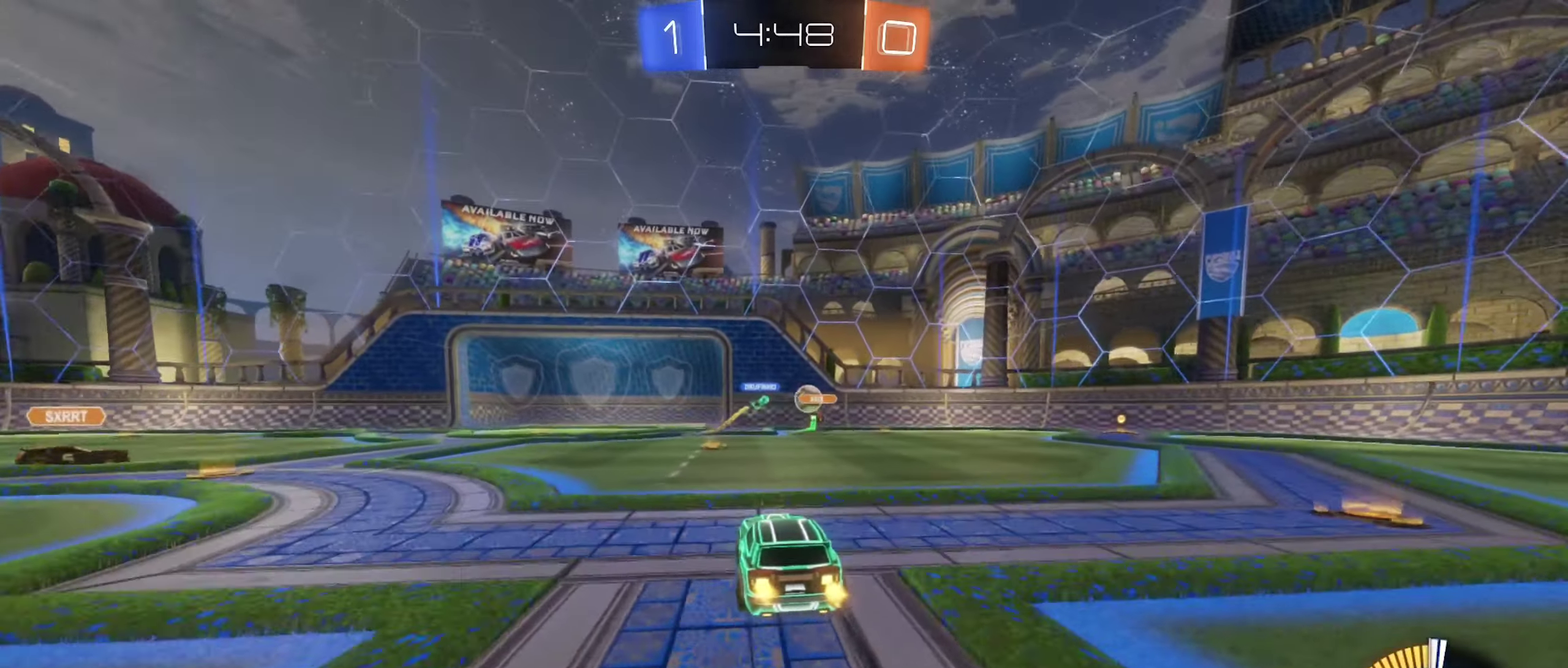
{"buttons": ["L2"], "left_stick": "right", "right_stick": "center", "events": [[17, "left_stick", "left"], [167, "left_stick", "center"], [334, "left_stick", "left"], [417, "R2", "up"], [434, "left_stick", "right"], [467, "L2", "down"]]}
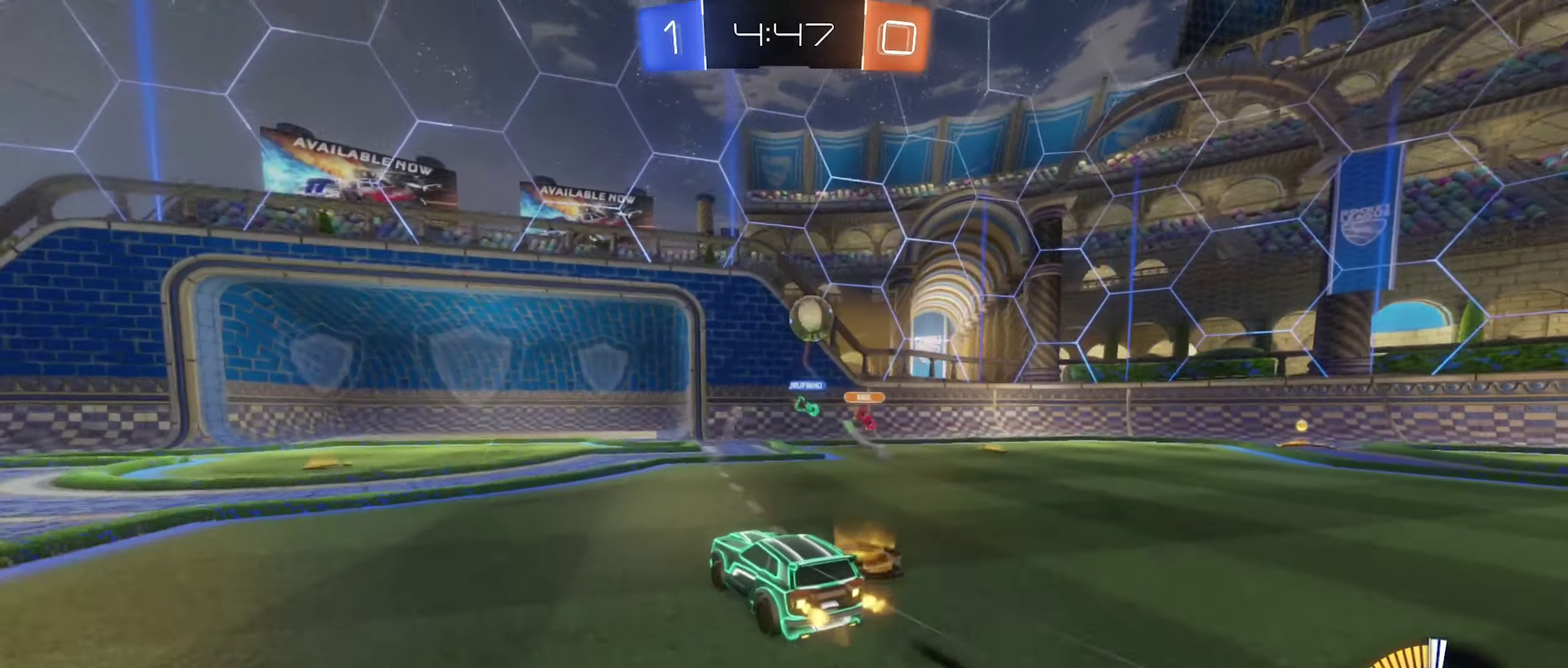
{"buttons": ["A"], "left_stick": "down-right", "right_stick": "center", "events": [[400, "left_stick", "down-right"], [434, "A", "down"], [450, "L2", "up"]]}
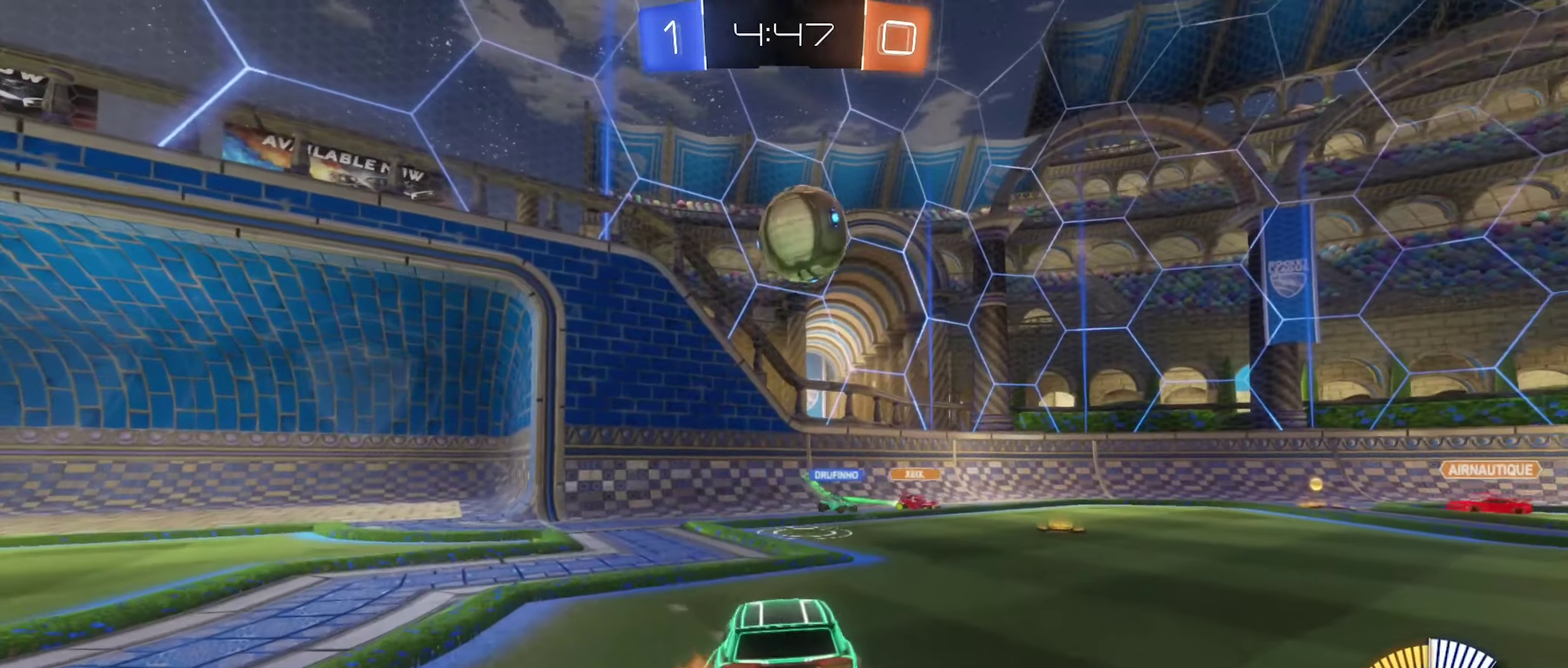
{"buttons": ["B", "R2"], "left_stick": "center", "right_stick": "center", "events": [[150, "A", "up"], [200, "B", "down"], [217, "R2", "down"], [267, "L1", "down"], [300, "left_stick", "left"], [350, "left_stick", "up-left"], [417, "left_stick", "center"], [450, "L1", "up"]]}
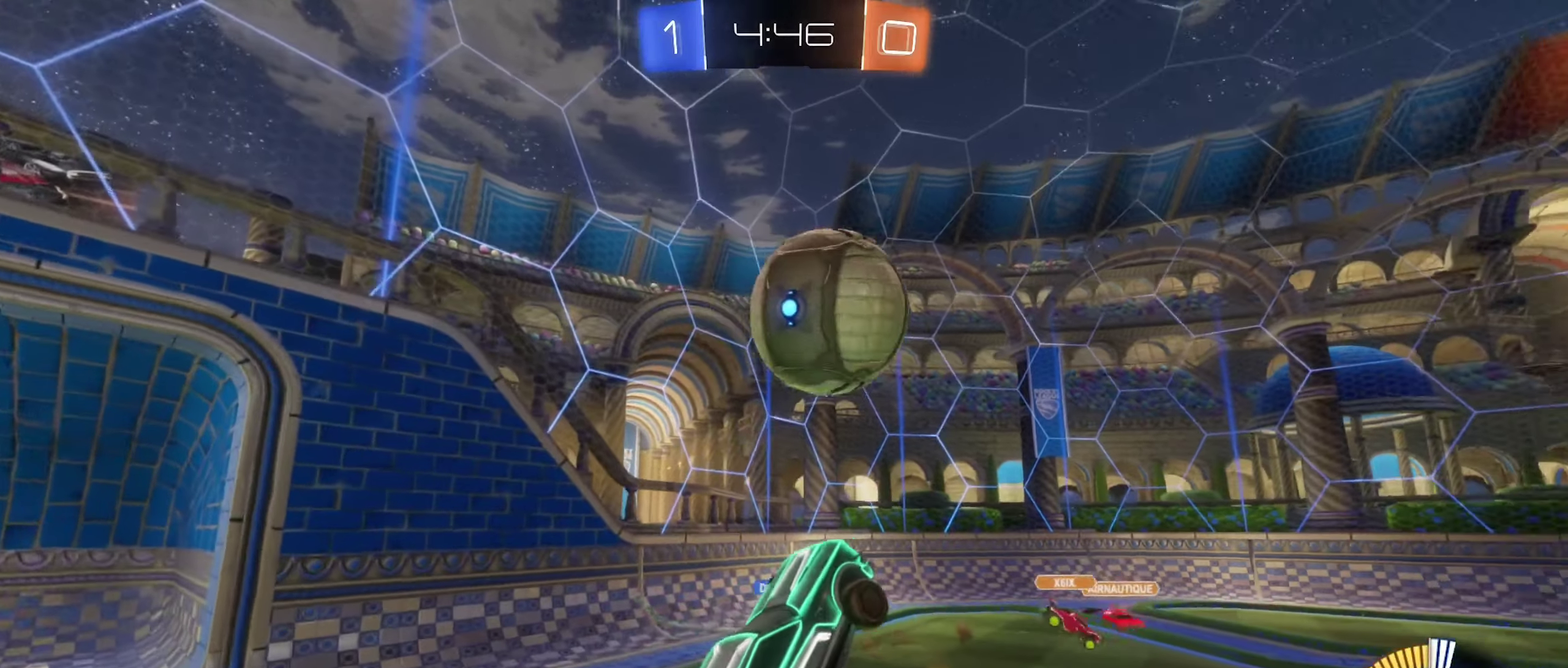
{"buttons": ["B", "R1"], "left_stick": "down-left", "right_stick": "center", "events": [[67, "left_stick", "up-right"], [184, "A", "down"], [217, "R2", "up"], [250, "R1", "down"], [334, "left_stick", "down-right"], [384, "A", "up"], [400, "left_stick", "down"], [484, "left_stick", "down-left"]]}
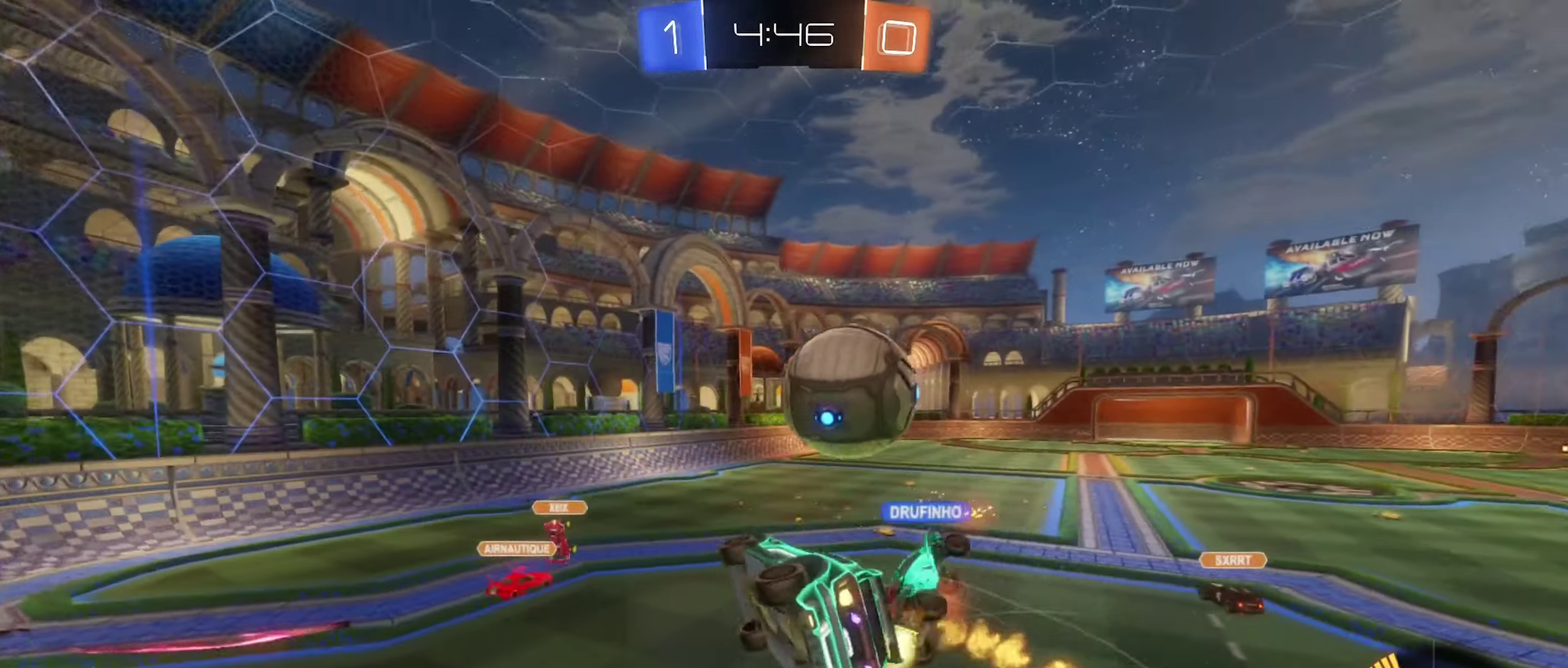
{"buttons": ["R1"], "left_stick": "center", "right_stick": "center", "events": [[50, "B", "up"], [100, "left_stick", "center"]]}
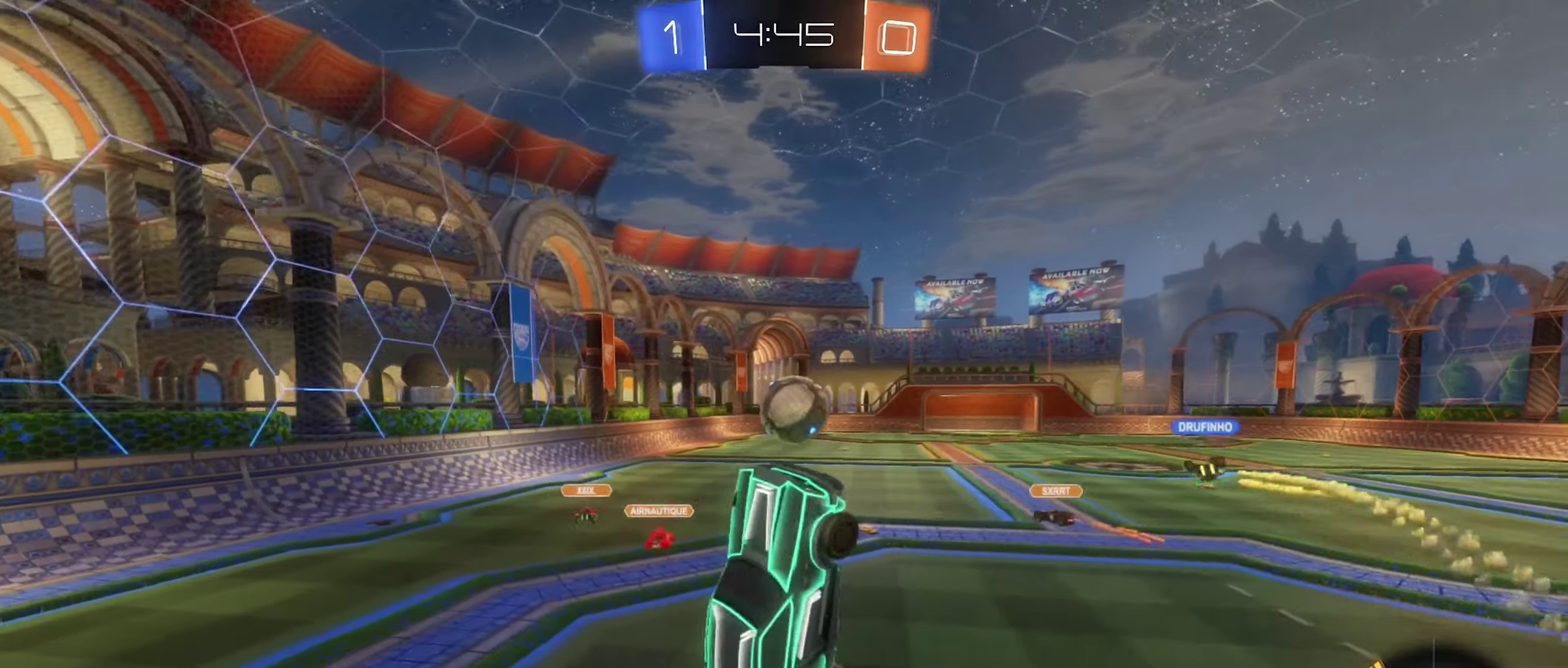
{"buttons": [], "left_stick": "up", "right_stick": "center", "events": [[50, "left_stick", "up"], [100, "R1", "up"], [234, "left_stick", "center"], [434, "left_stick", "up"]]}
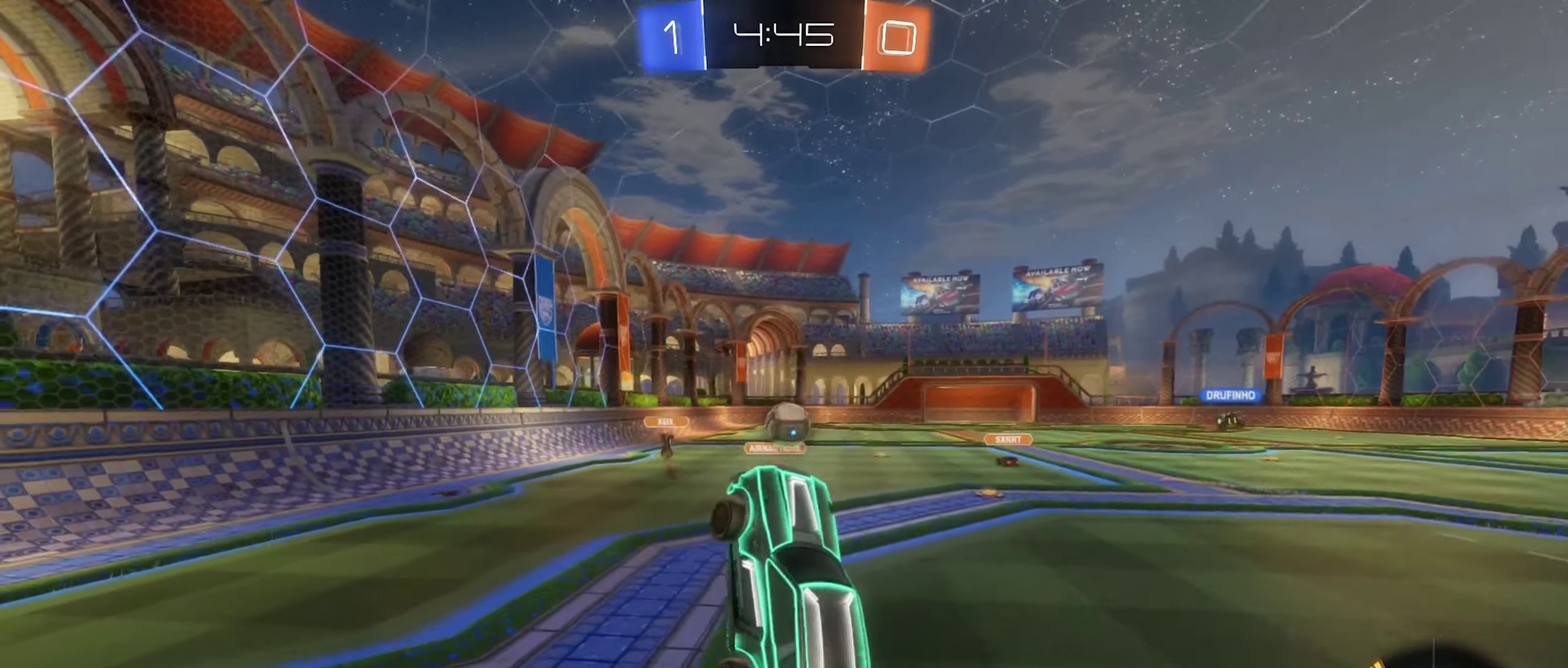
{"buttons": ["B", "R2"], "left_stick": "center", "right_stick": "center", "events": [[117, "left_stick", "center"], [184, "R2", "down"], [317, "B", "down"]]}
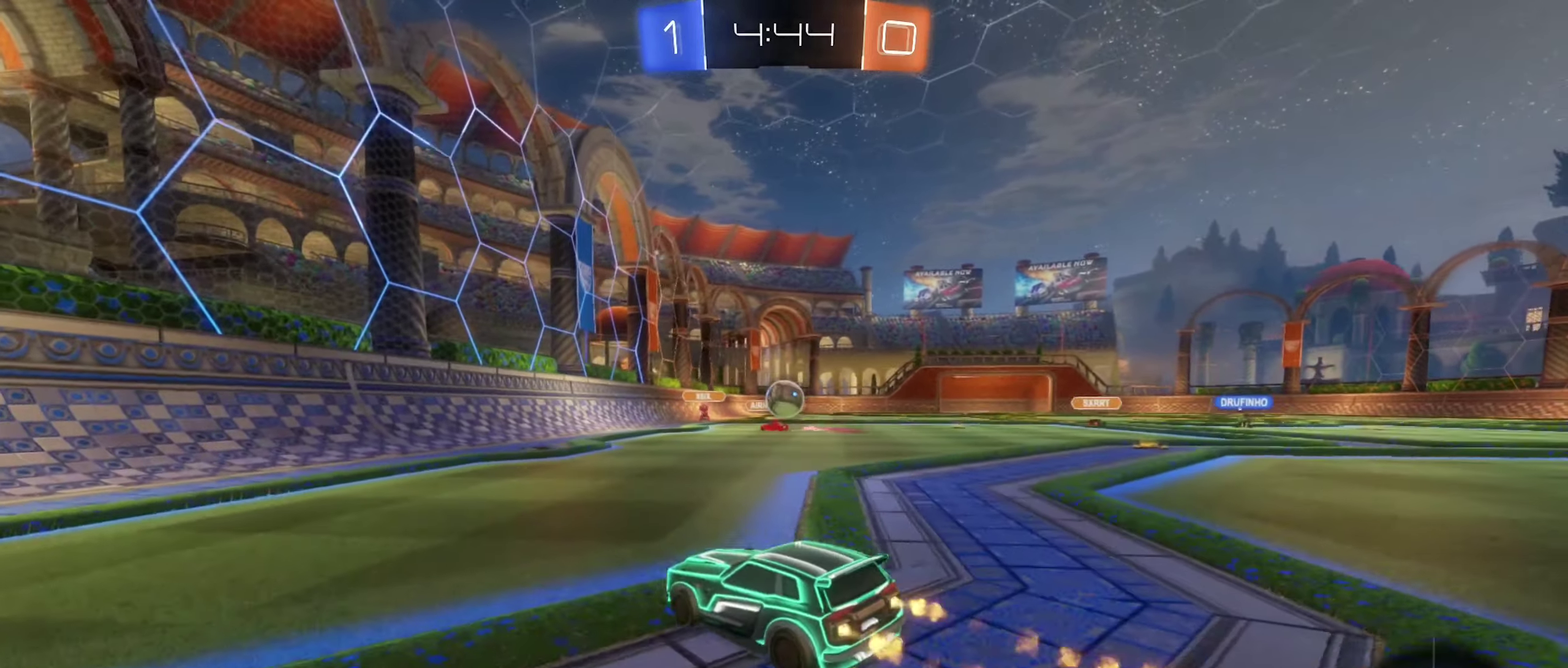
{"buttons": ["B", "R2"], "left_stick": "center", "right_stick": "center", "events": [[266, "left_stick", "right"], [500, "left_stick", "center"]]}
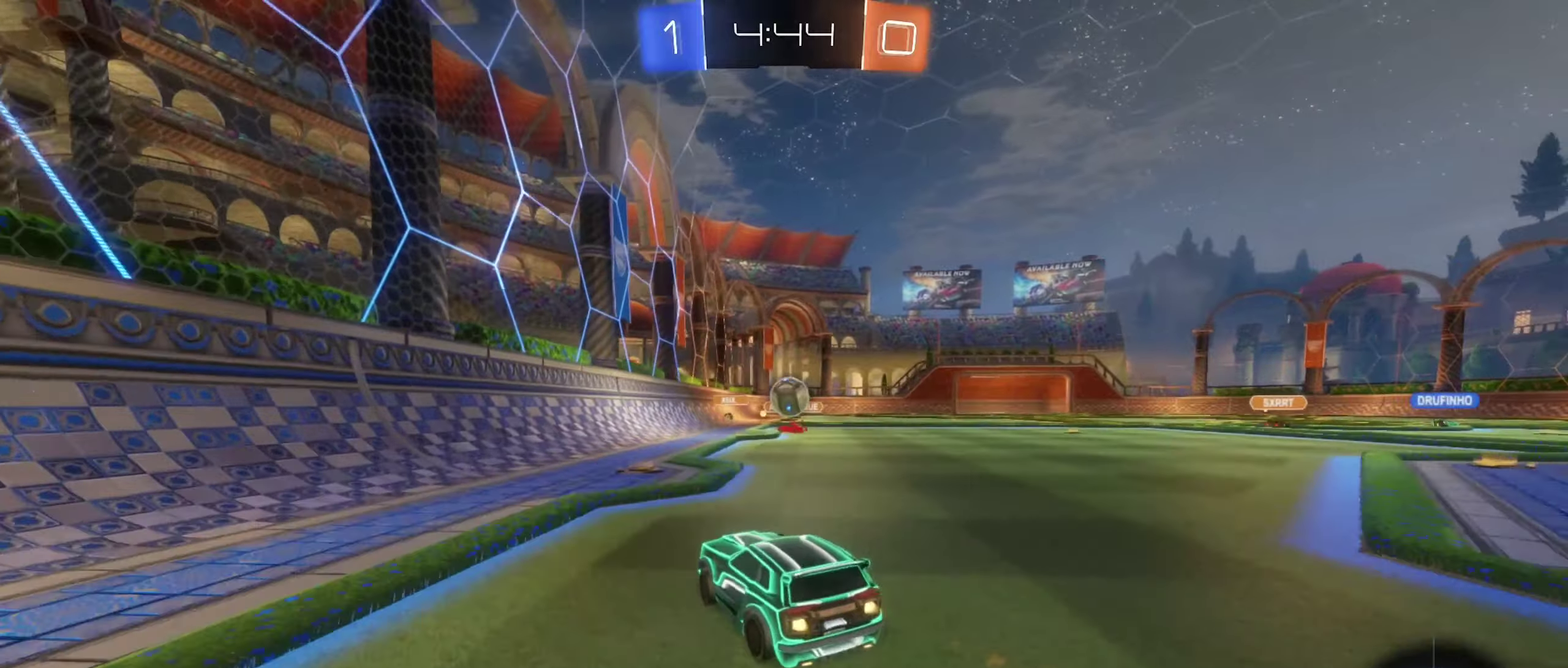
{"buttons": ["B", "R2"], "left_stick": "left", "right_stick": "center", "events": [[133, "B", "up"], [500, "B", "down"], [500, "left_stick", "left"]]}
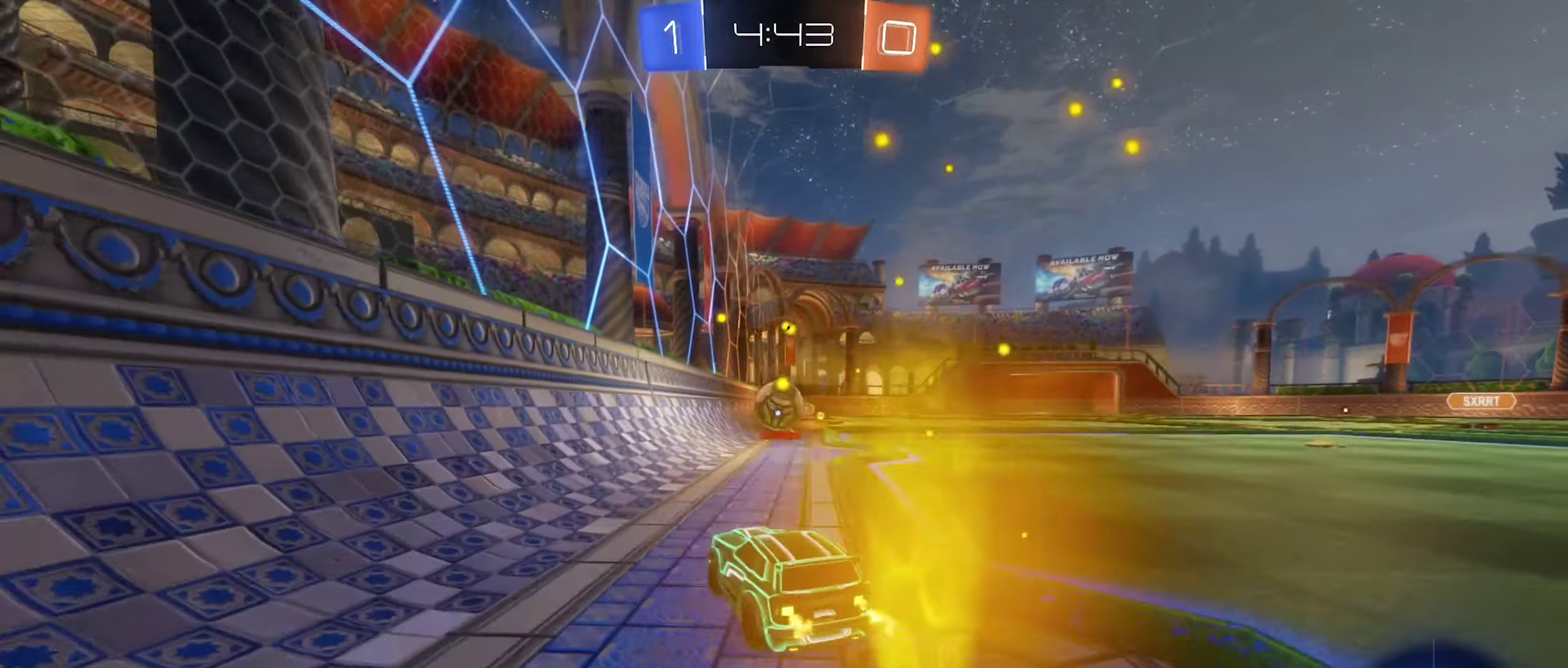
{"buttons": ["B", "R2"], "left_stick": "down-left", "right_stick": "center", "events": [[133, "left_stick", "center"], [483, "left_stick", "down-left"]]}
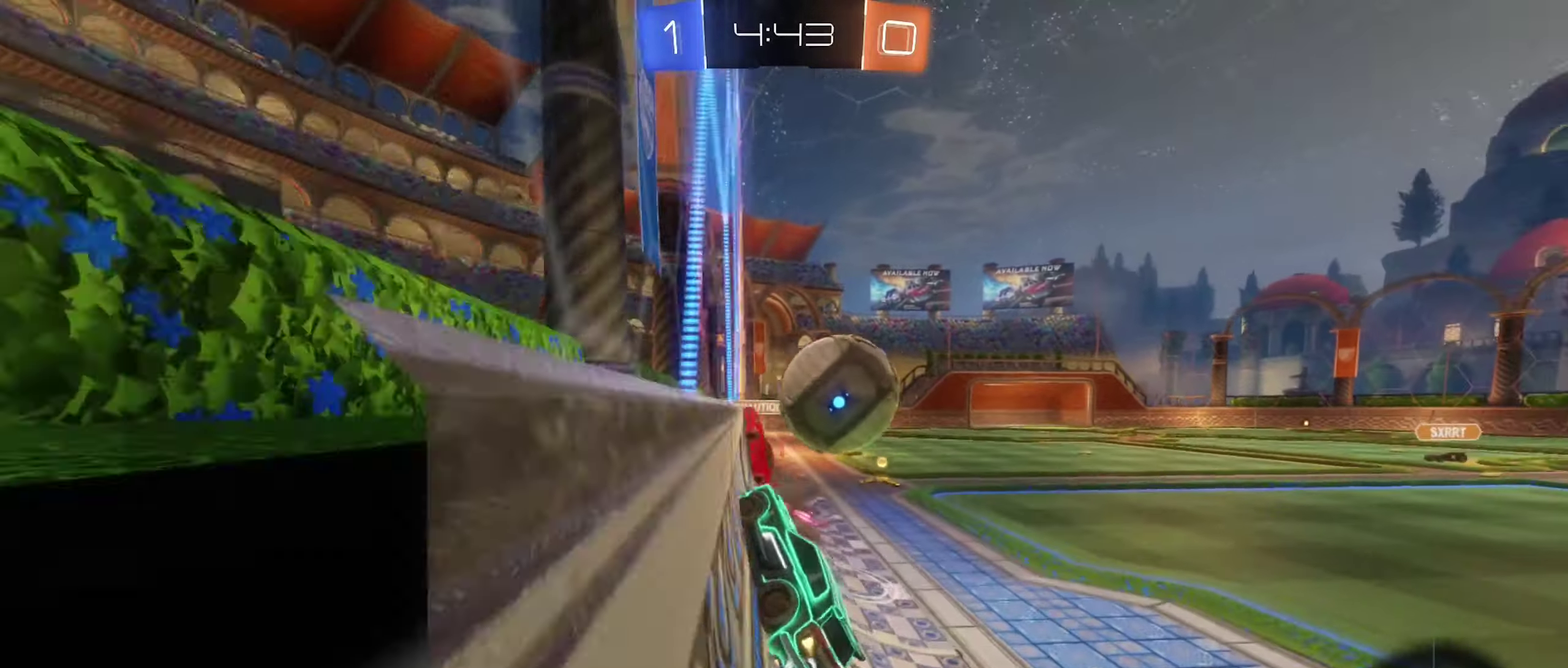
{"buttons": ["R1"], "left_stick": "center", "right_stick": "center", "events": [[66, "A", "down"], [83, "left_stick", "up-right"], [166, "A", "up"], [200, "R2", "up"], [233, "A", "down"], [366, "A", "up"], [383, "R1", "down"], [416, "B", "up"], [483, "left_stick", "center"]]}
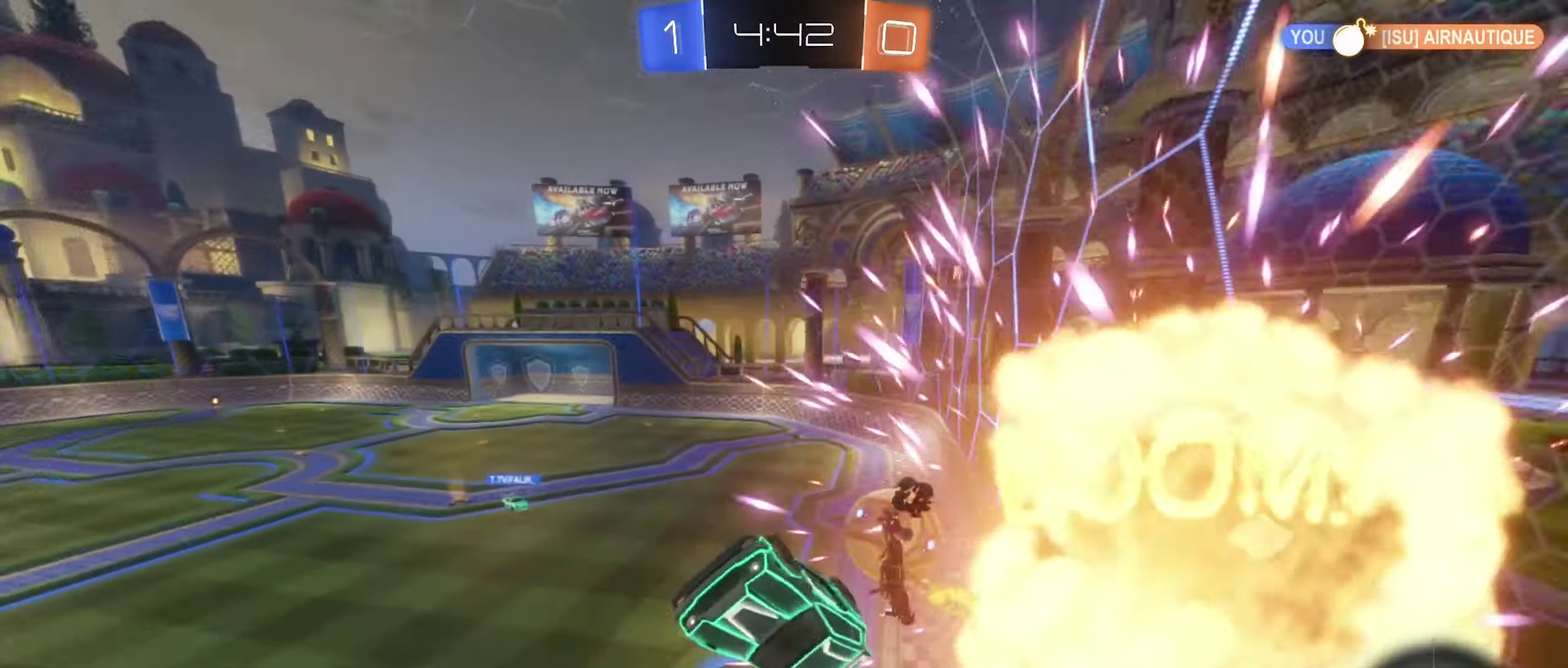
{"buttons": ["L1"], "left_stick": "left", "right_stick": "center", "events": [[283, "R1", "up"], [483, "L1", "down"], [500, "left_stick", "left"]]}